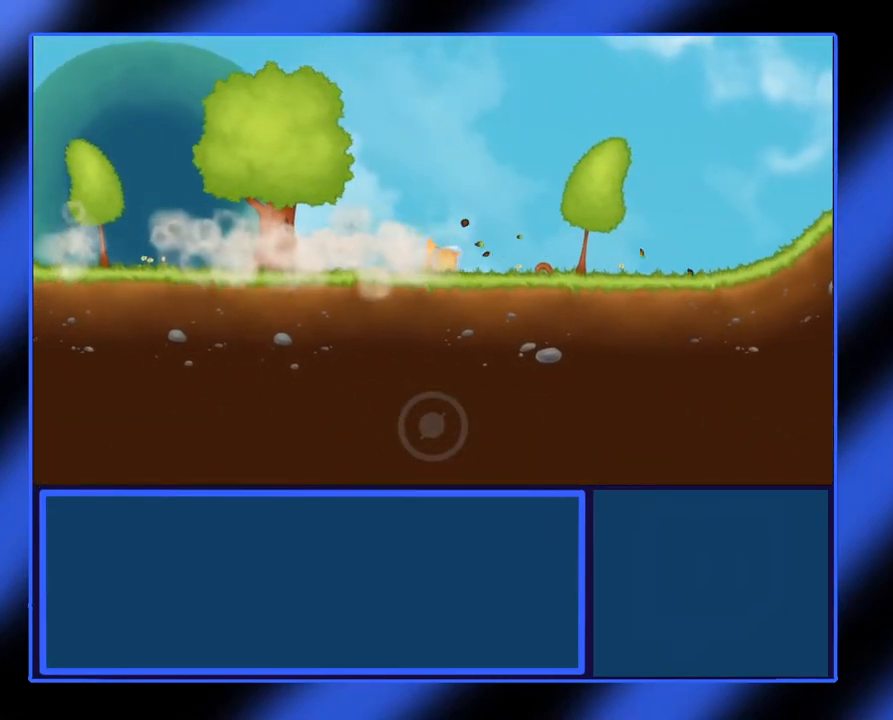
Gameplay with a controller (Xbox layout); each line is a JSON object with the inputs held at the frame after it. "events" lists button and stick changes between this image and that frame as [ms after this image, input, new state], when the widget could be followed in between. Not read: L3 R3 TOUCHPAD other_buttons right_stick.
{"buttons": [], "left_stick": "left", "events": [[317, "left_stick", "left"]]}
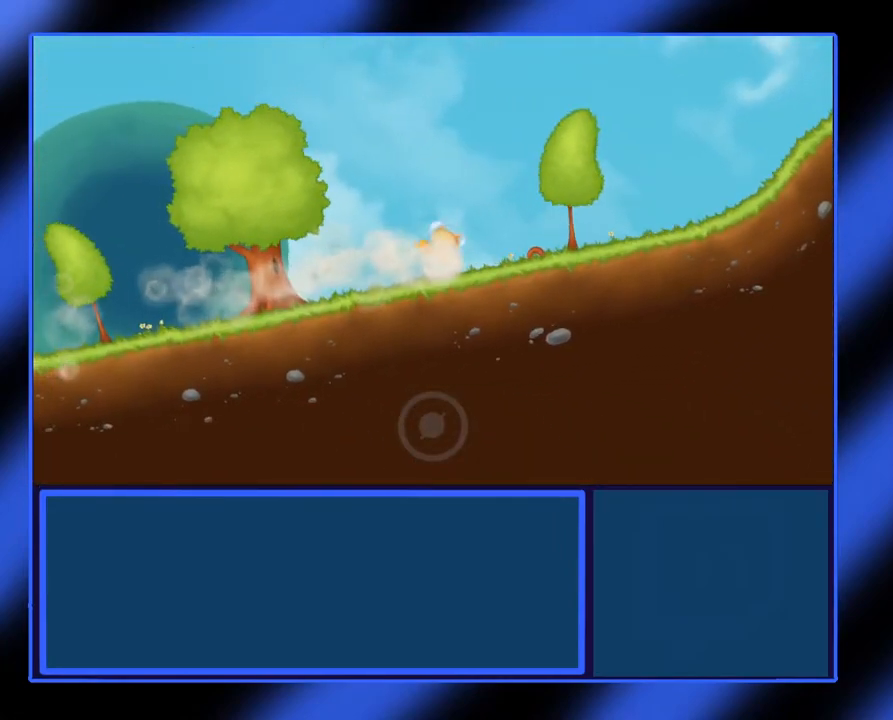
{"buttons": [], "left_stick": "center", "events": [[167, "left_stick", "center"]]}
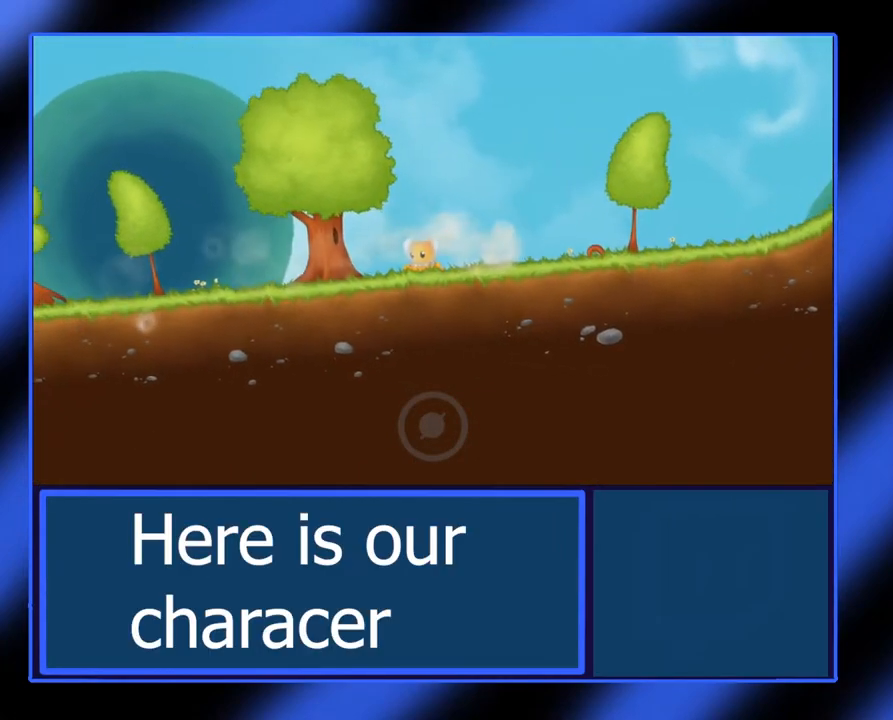
{"buttons": [], "left_stick": "left", "events": [[217, "left_stick", "left"]]}
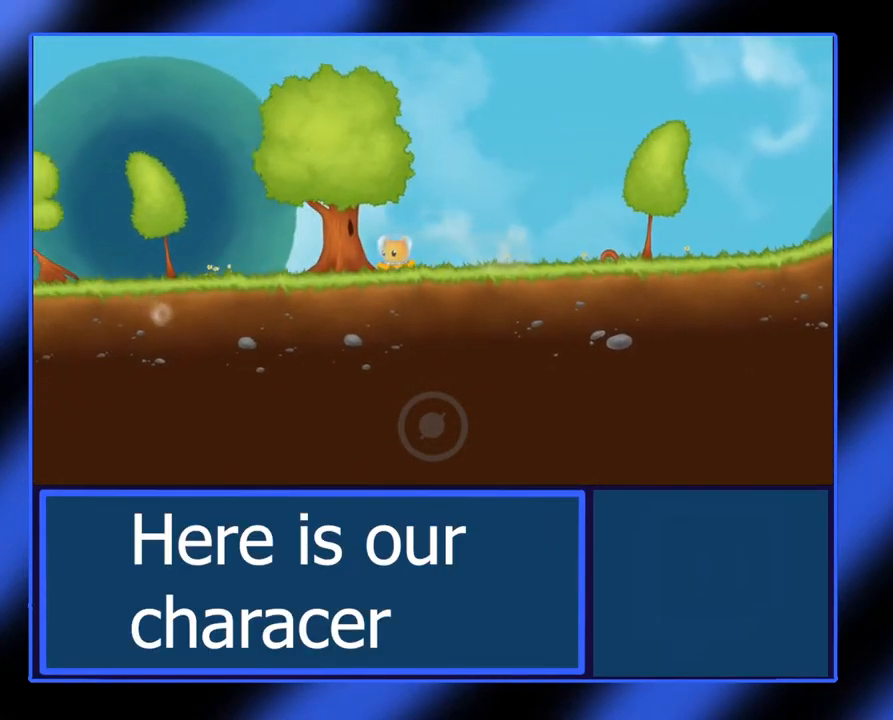
{"buttons": [], "left_stick": "right", "events": [[150, "left_stick", "center"], [333, "left_stick", "right"]]}
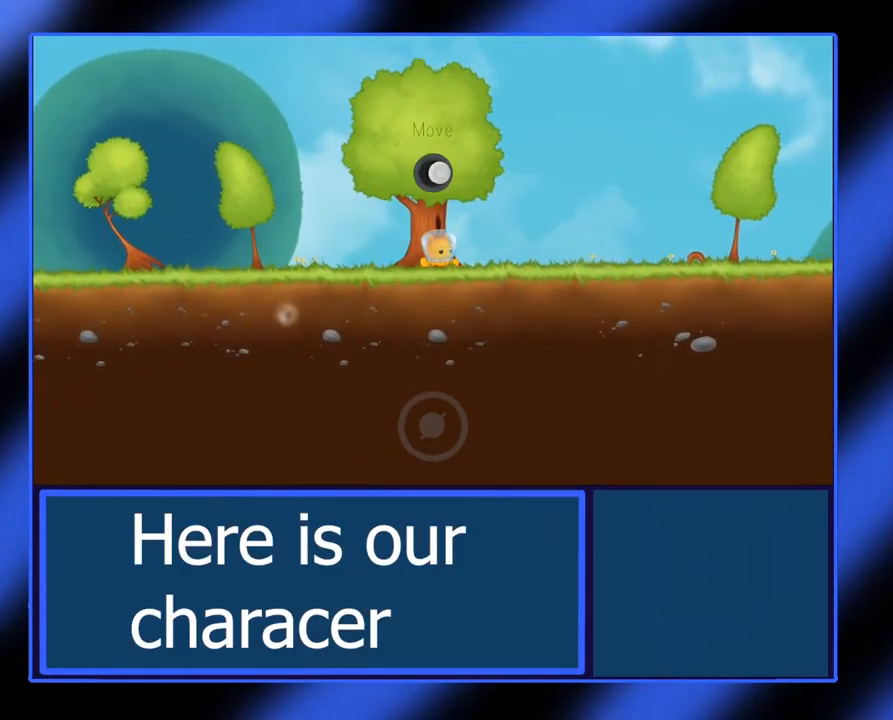
{"buttons": [], "left_stick": "center", "events": [[300, "left_stick", "center"]]}
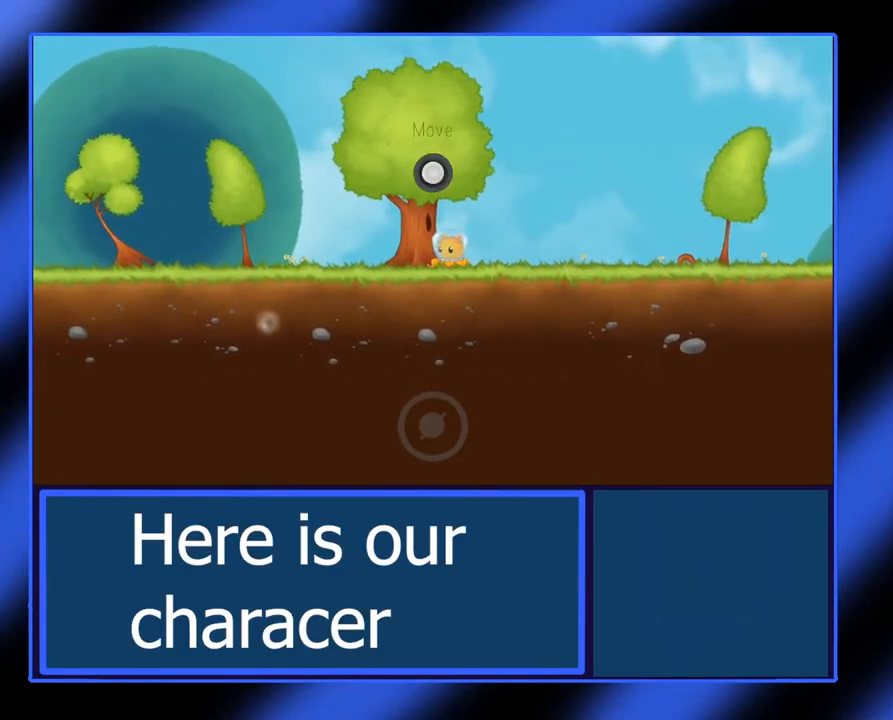
{"buttons": [], "left_stick": "right", "events": [[83, "left_stick", "right"], [200, "left_stick", "center"], [250, "left_stick", "left"], [483, "left_stick", "right"]]}
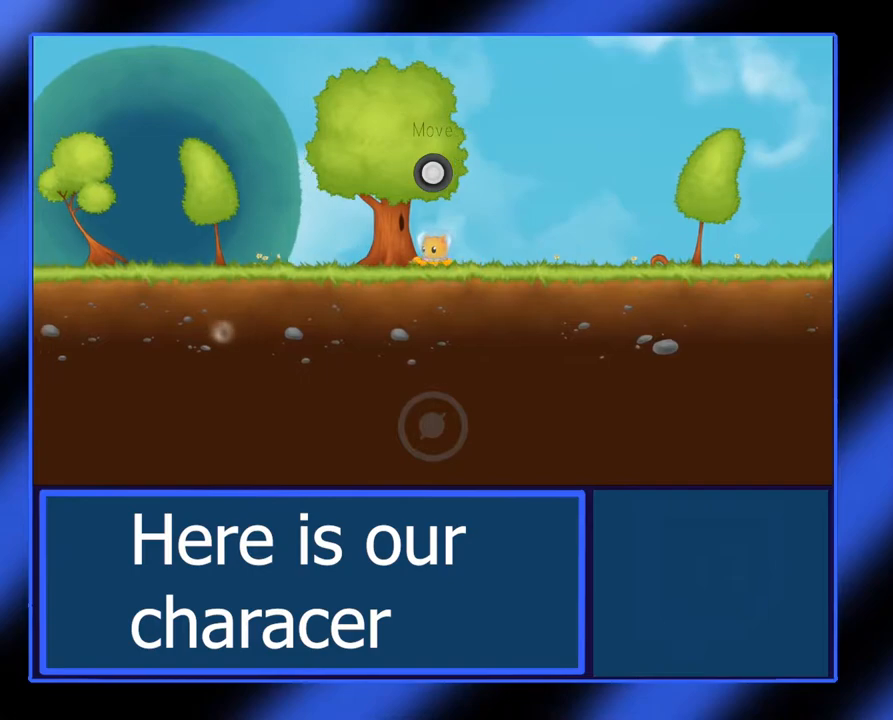
{"buttons": [], "left_stick": "right", "events": []}
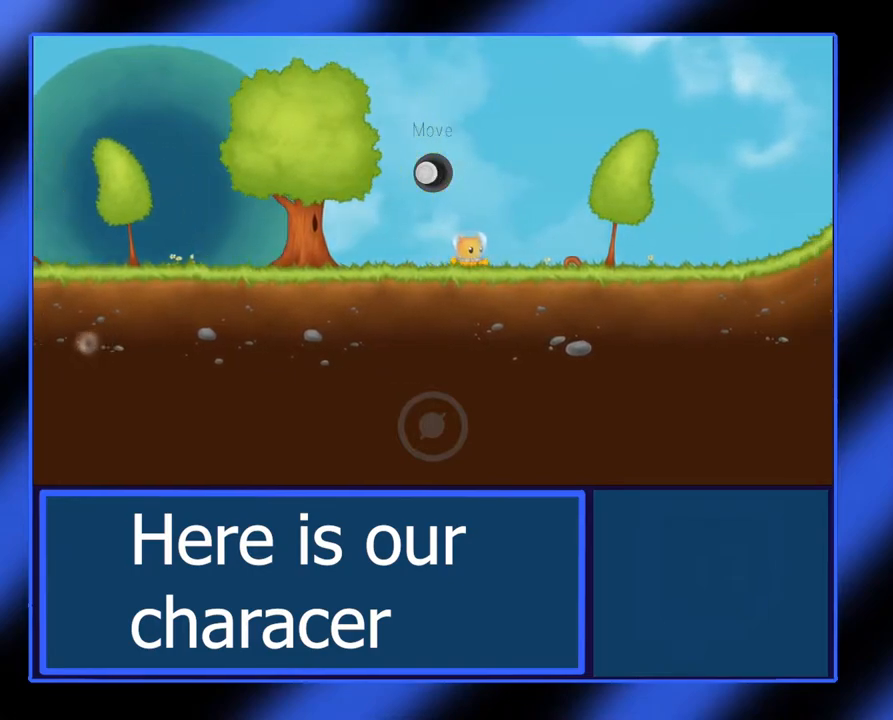
{"buttons": [], "left_stick": "right", "events": []}
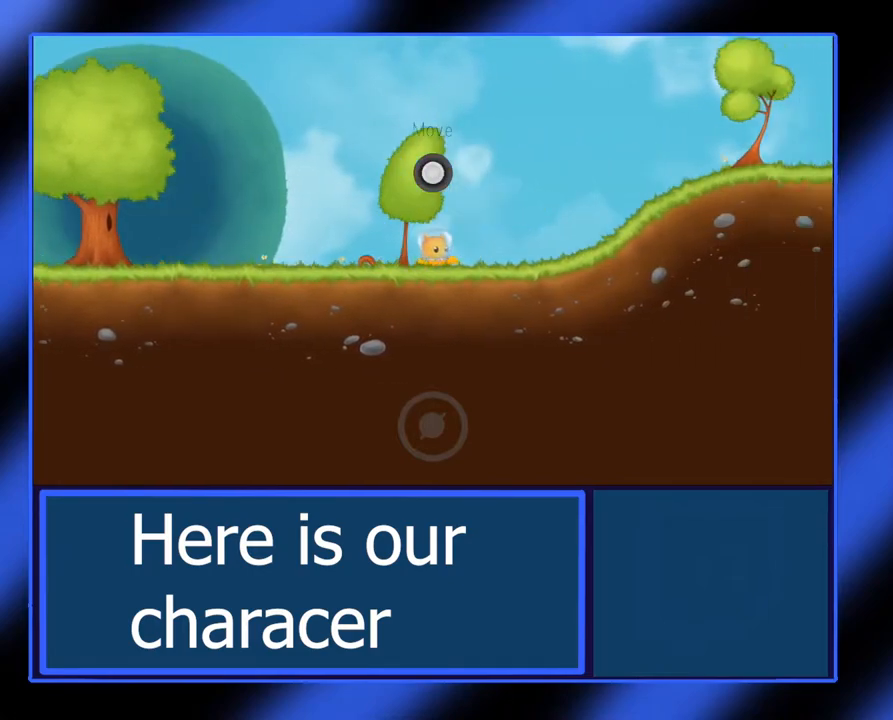
{"buttons": [], "left_stick": "right", "events": []}
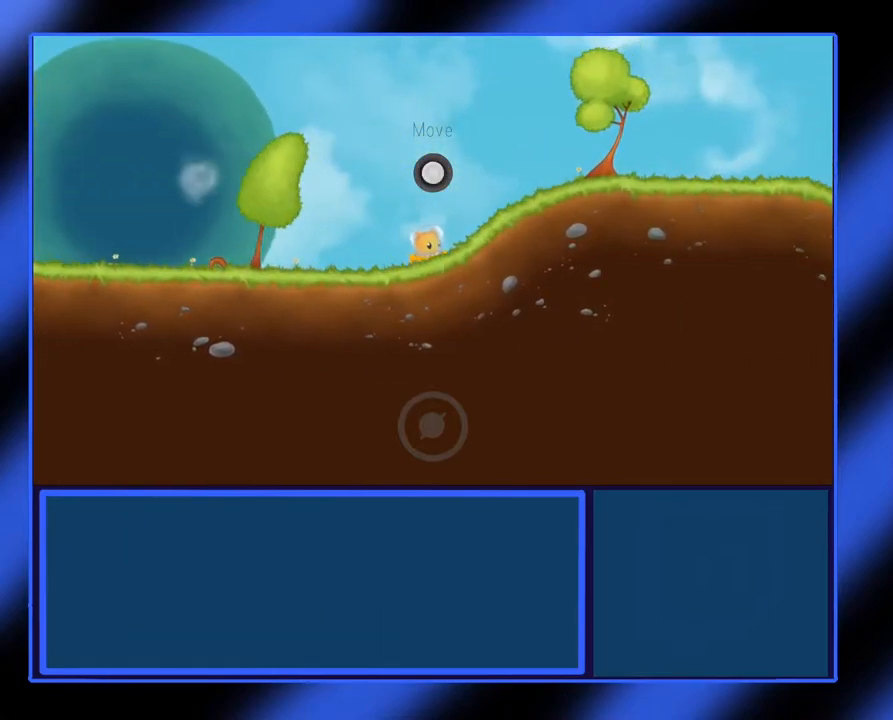
{"buttons": [], "left_stick": "right", "events": []}
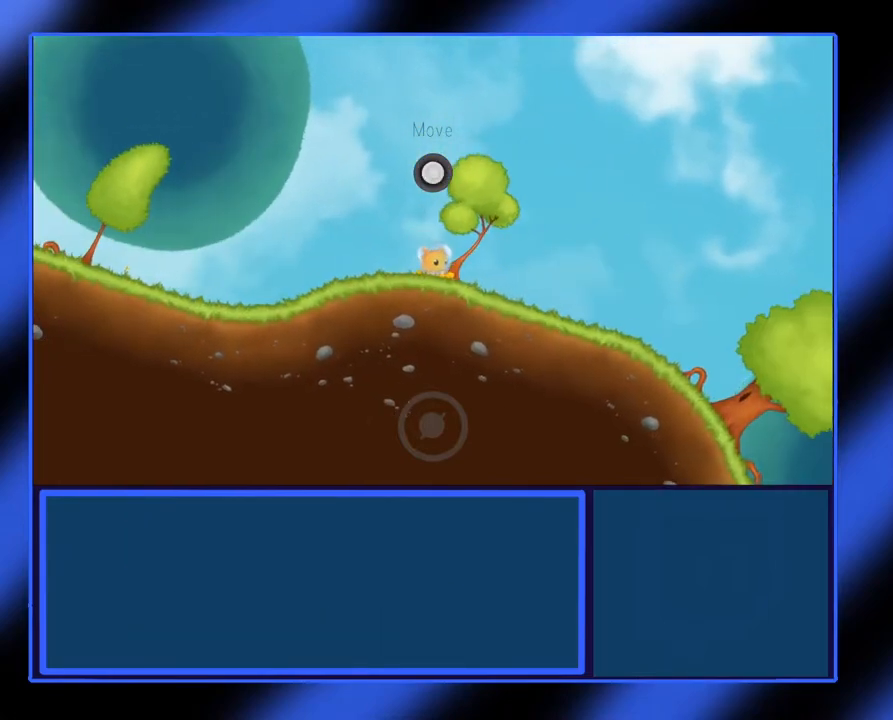
{"buttons": [], "left_stick": "right", "events": []}
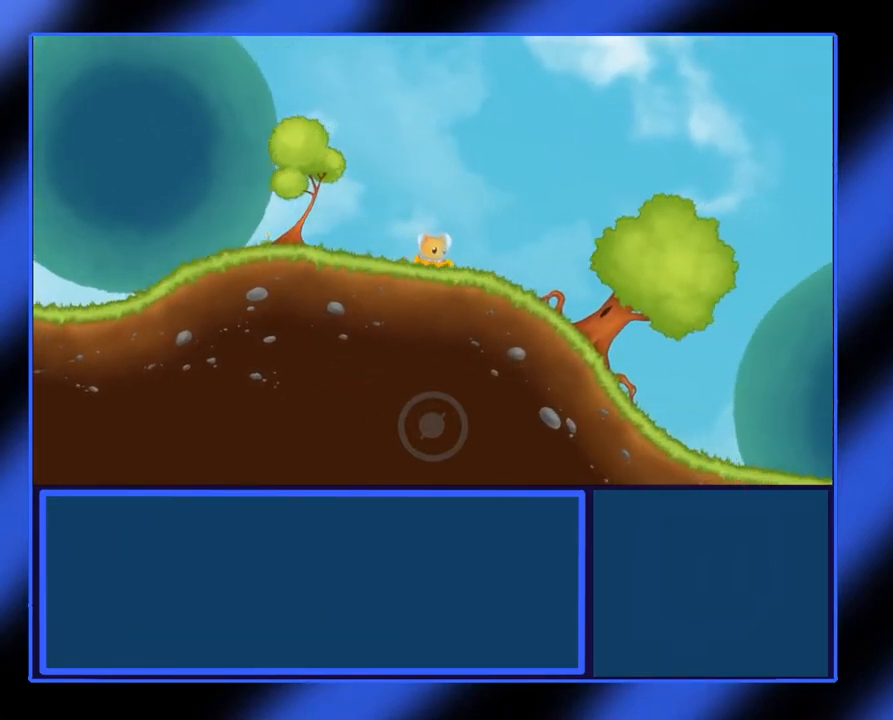
{"buttons": [], "left_stick": "right", "events": []}
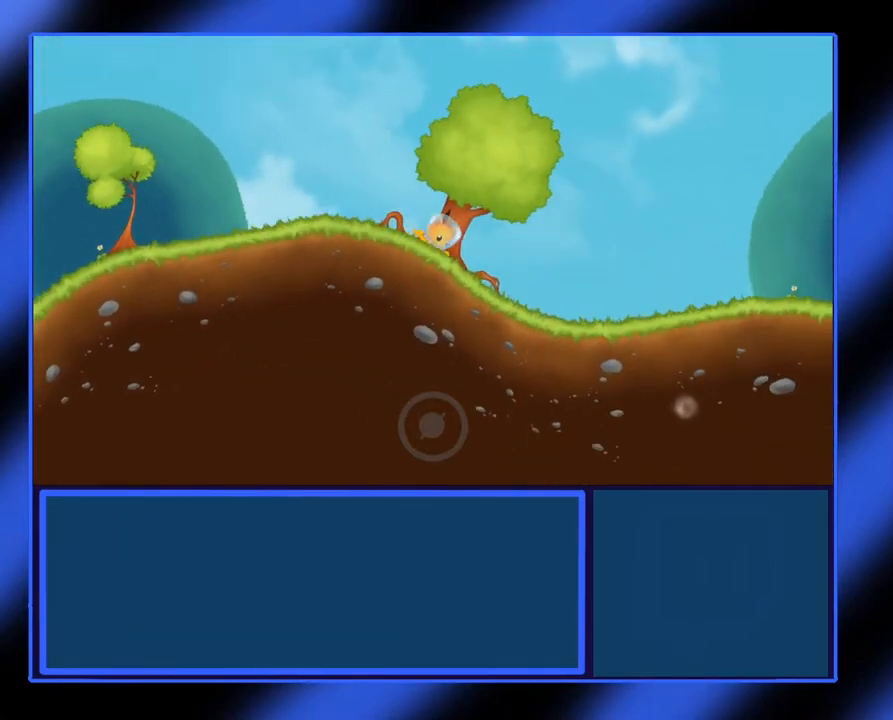
{"buttons": [], "left_stick": "right", "events": []}
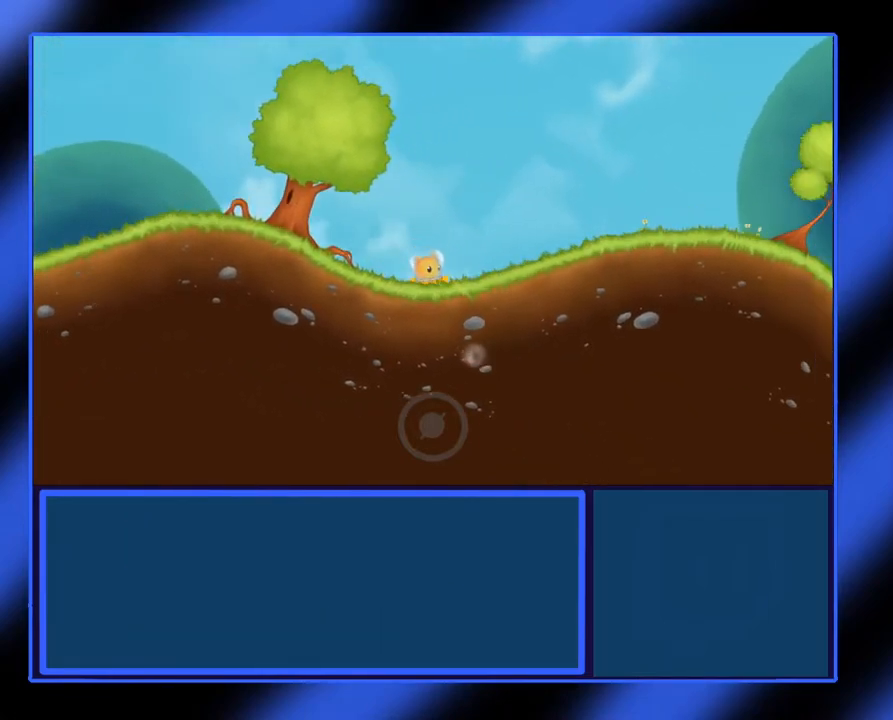
{"buttons": [], "left_stick": "right", "events": []}
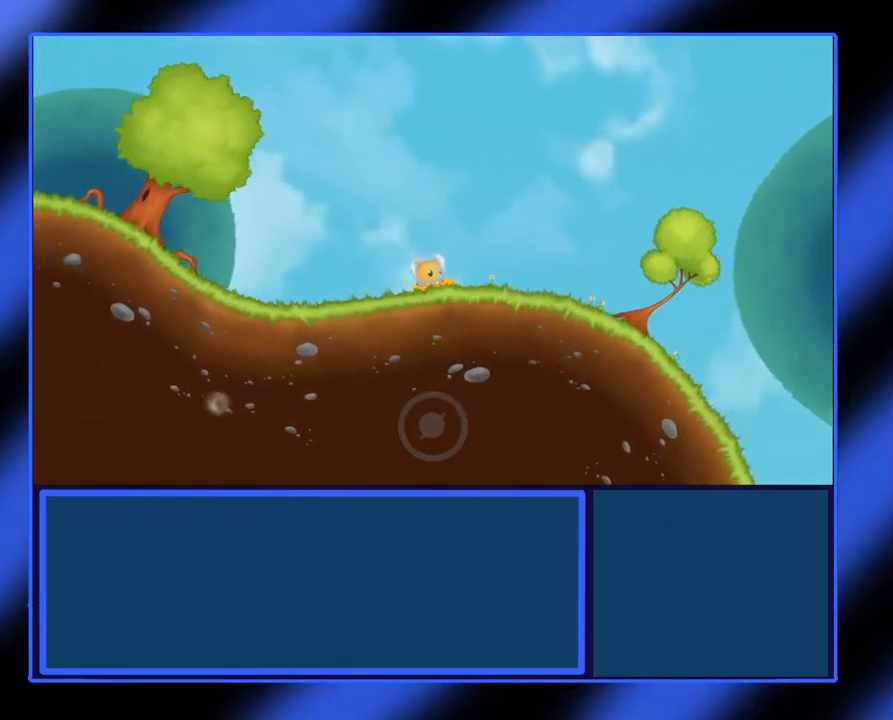
{"buttons": [], "left_stick": "right", "events": []}
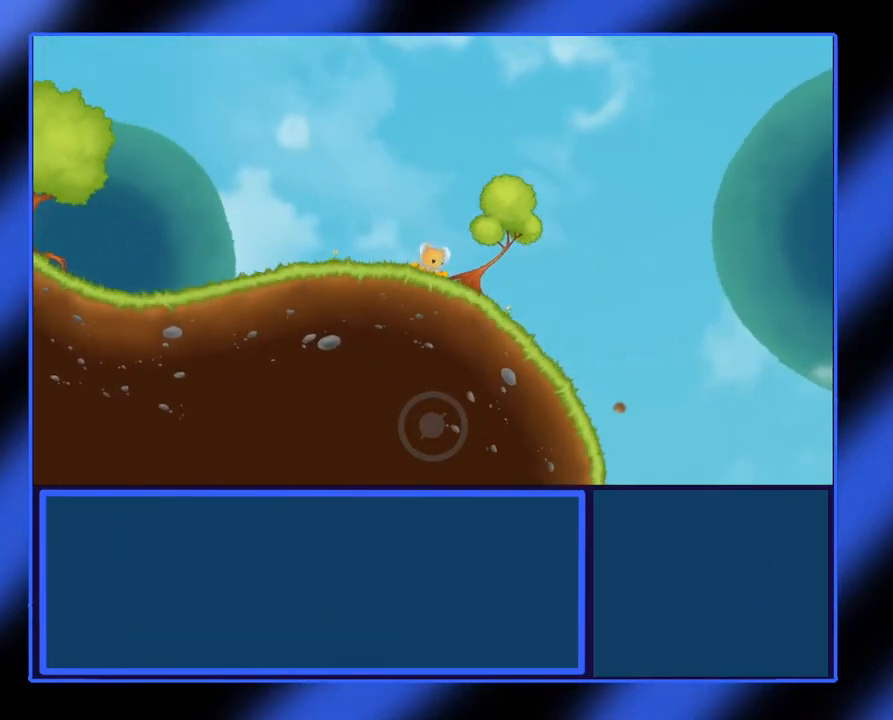
{"buttons": [], "left_stick": "right", "events": []}
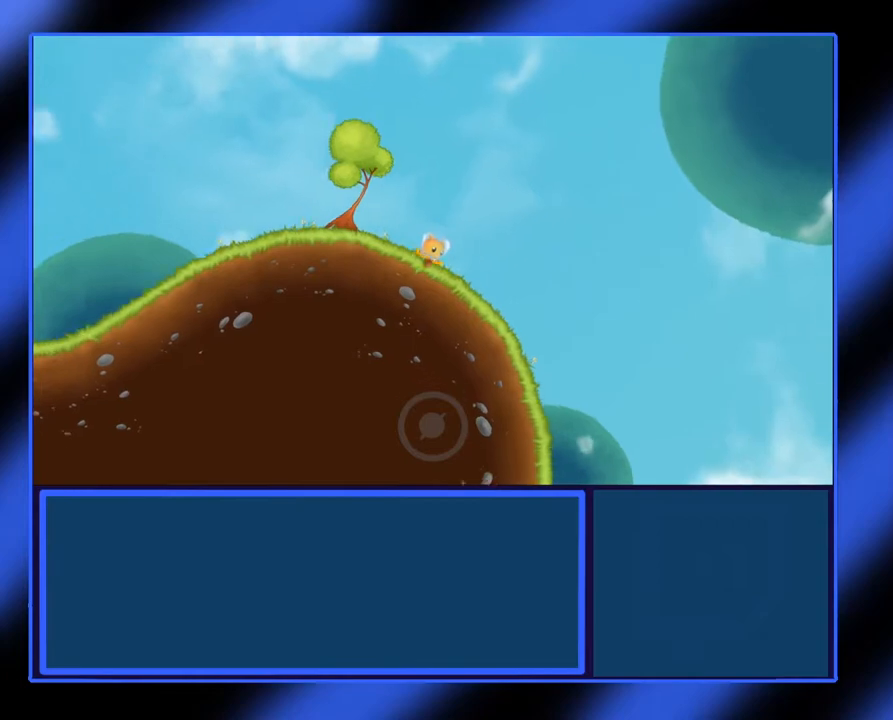
{"buttons": [], "left_stick": "center", "events": [[233, "left_stick", "center"]]}
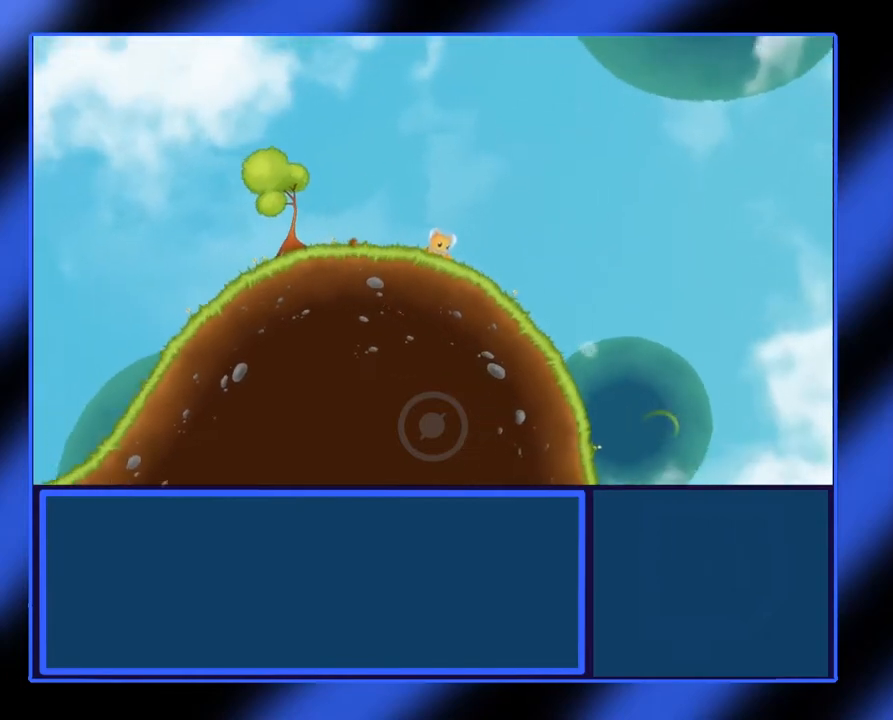
{"buttons": [], "left_stick": "center", "events": []}
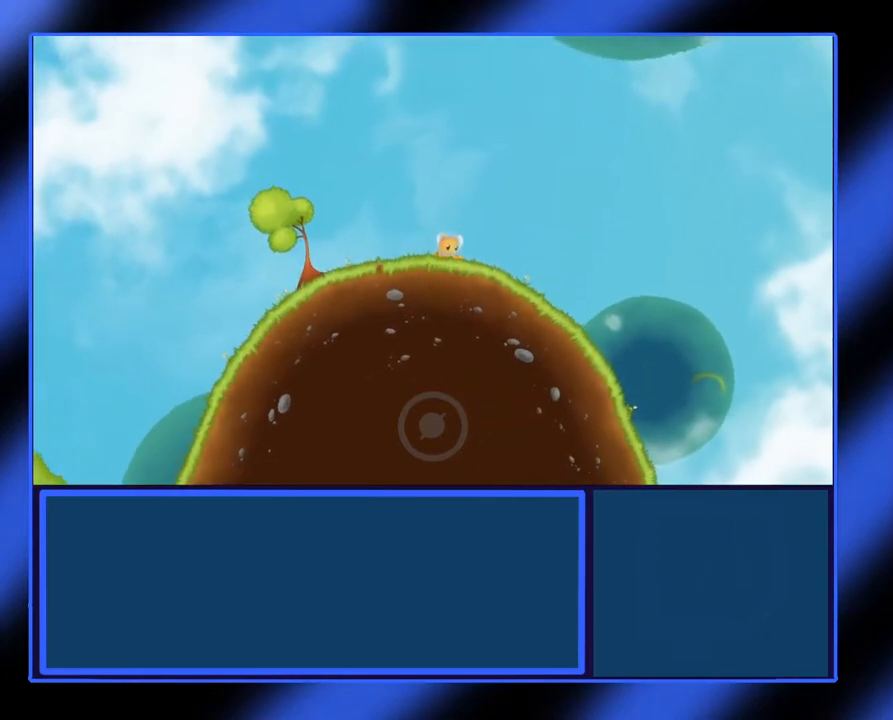
{"buttons": [], "left_stick": "center", "events": []}
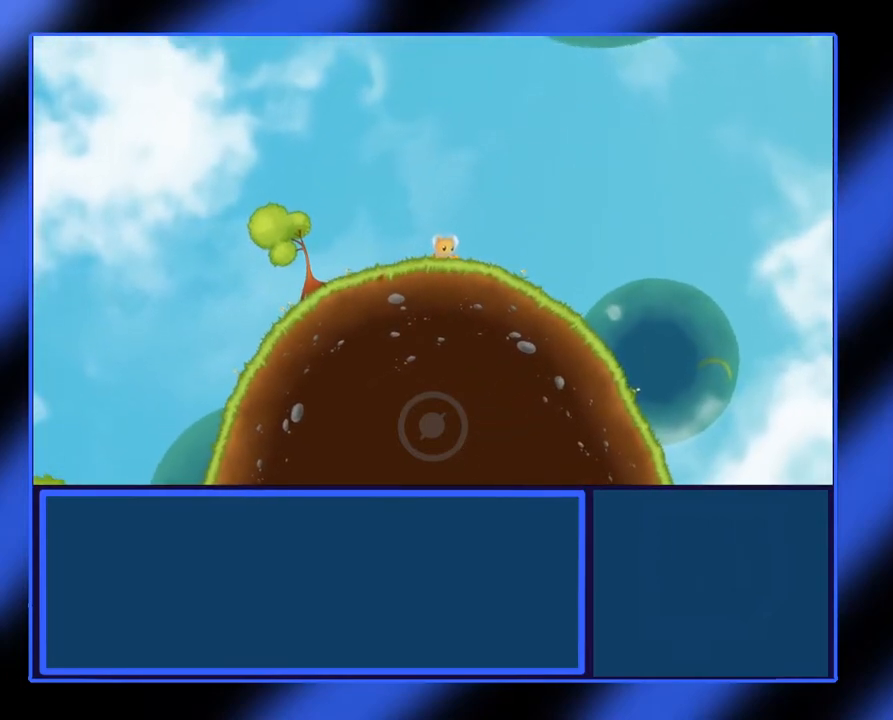
{"buttons": [], "left_stick": "right", "events": [[150, "left_stick", "right"]]}
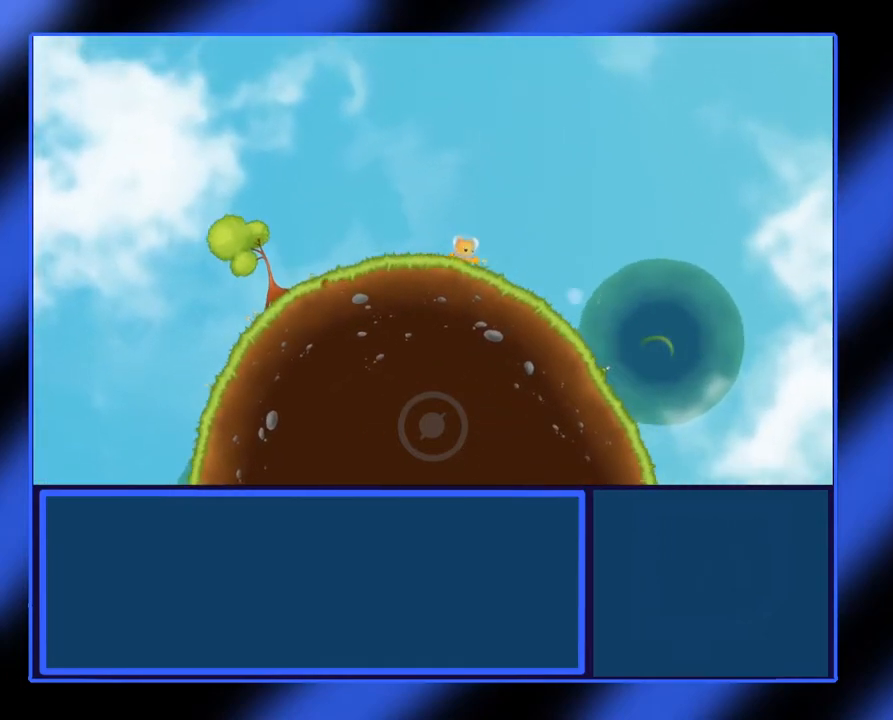
{"buttons": [], "left_stick": "right", "events": []}
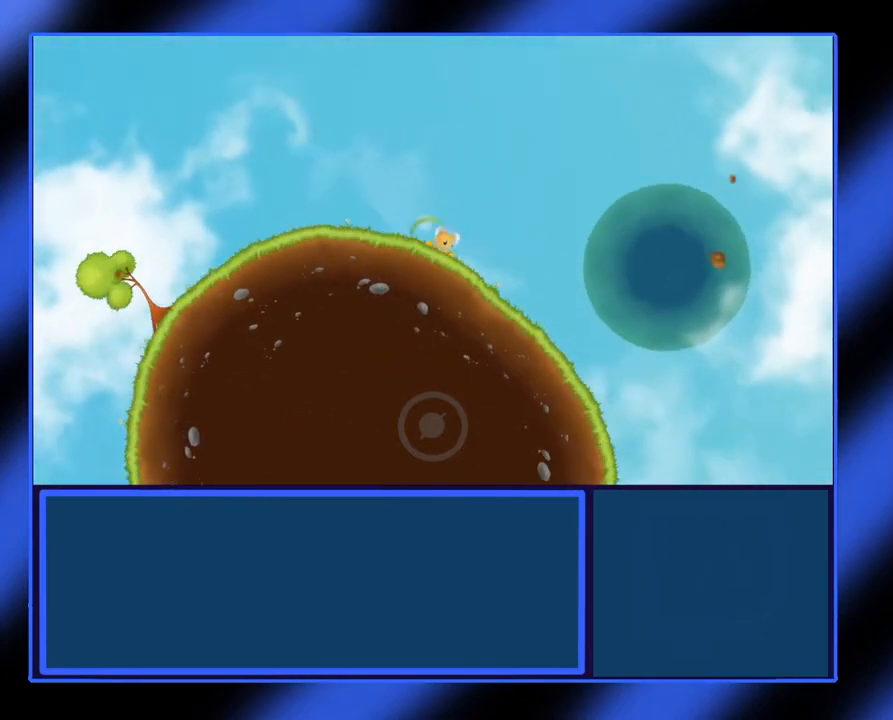
{"buttons": [], "left_stick": "right", "events": []}
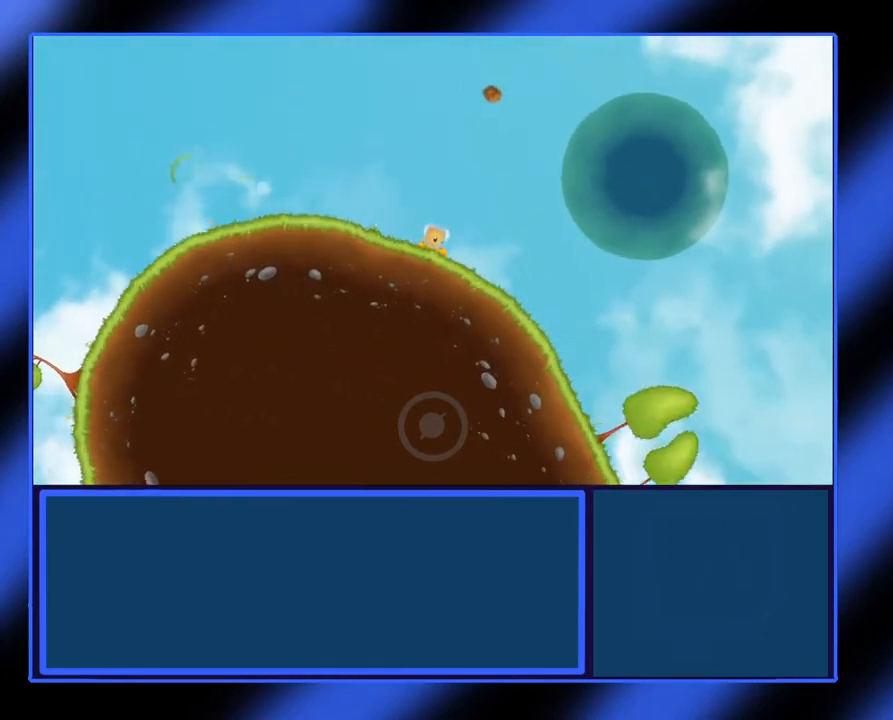
{"buttons": [], "left_stick": "right", "events": []}
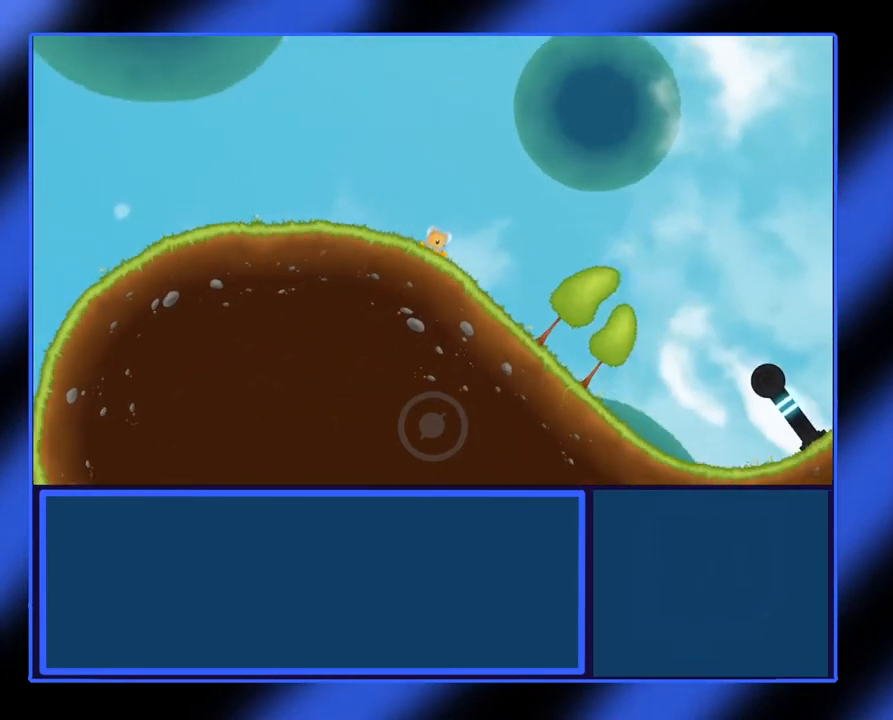
{"buttons": [], "left_stick": "right", "events": []}
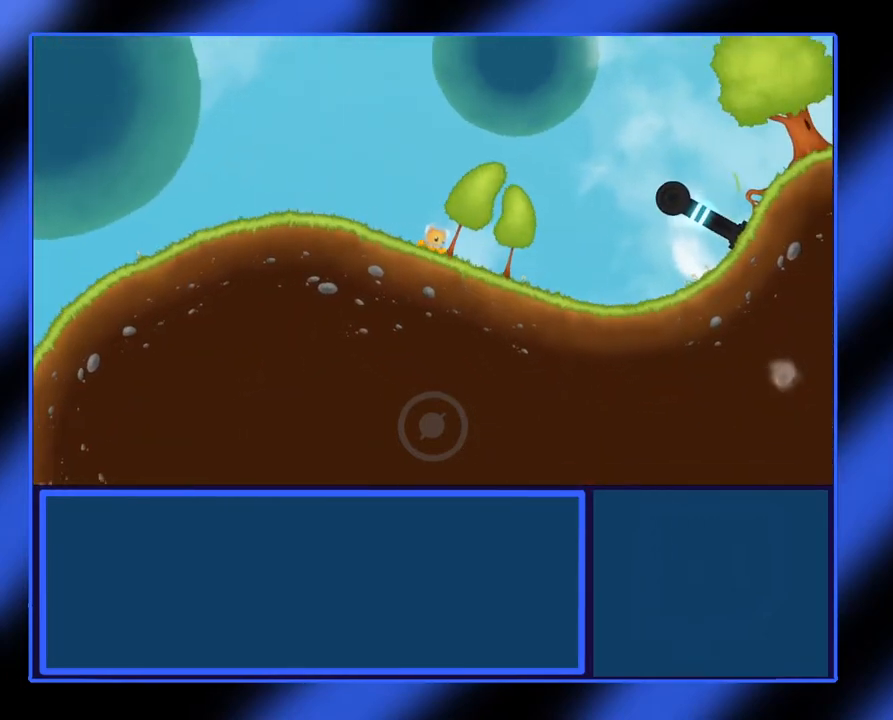
{"buttons": [], "left_stick": "right", "events": []}
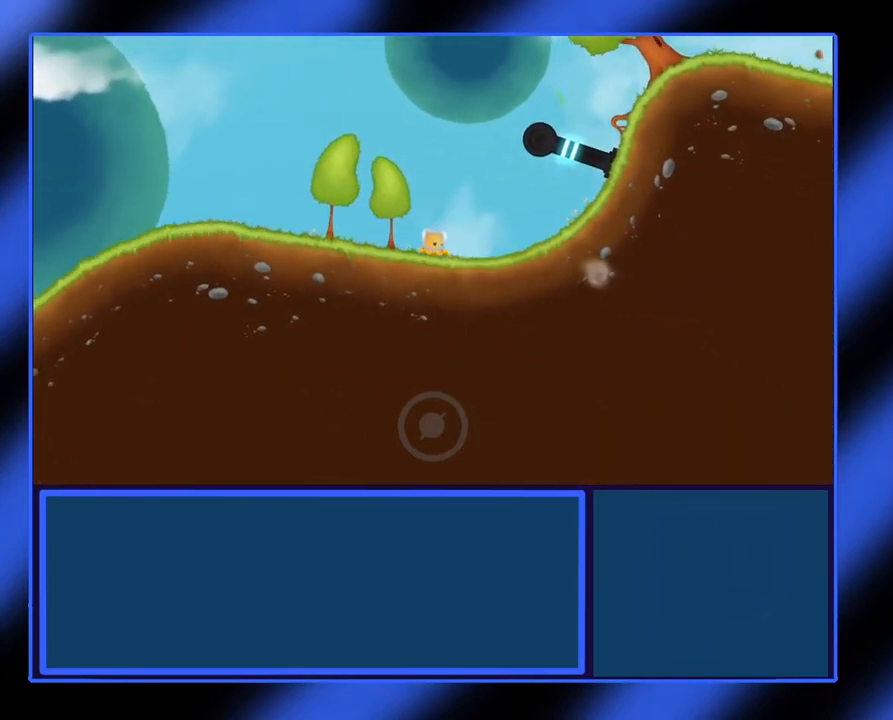
{"buttons": [], "left_stick": "right", "events": []}
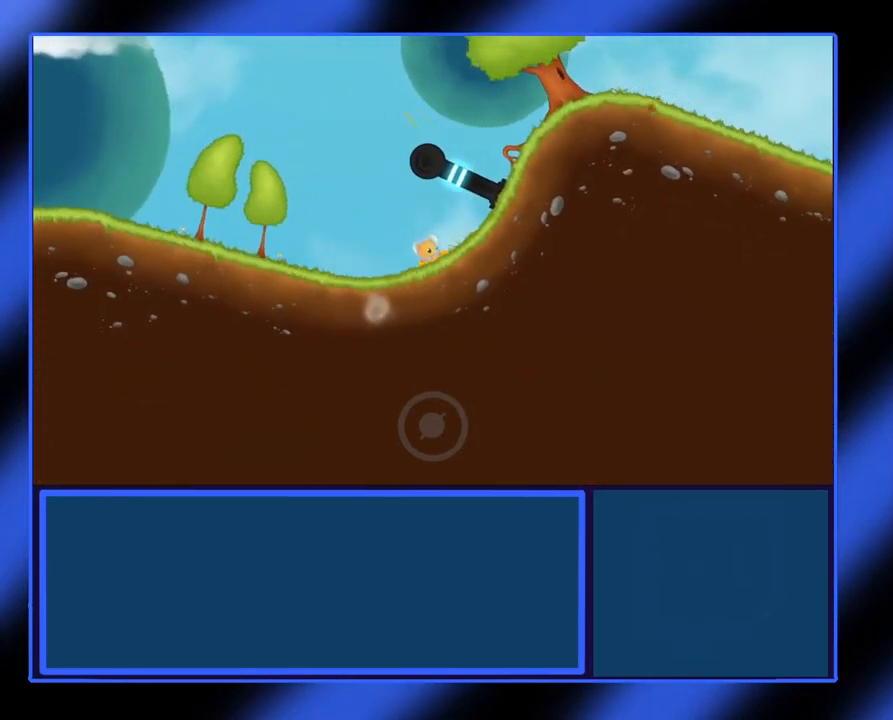
{"buttons": [], "left_stick": "center", "events": [[117, "left_stick", "center"]]}
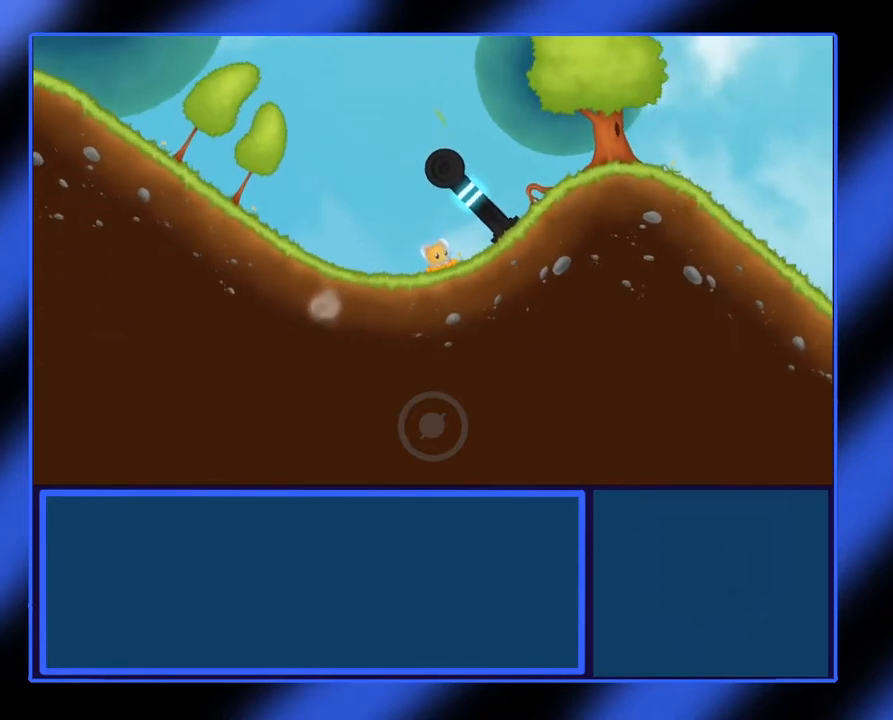
{"buttons": [], "left_stick": "center", "events": []}
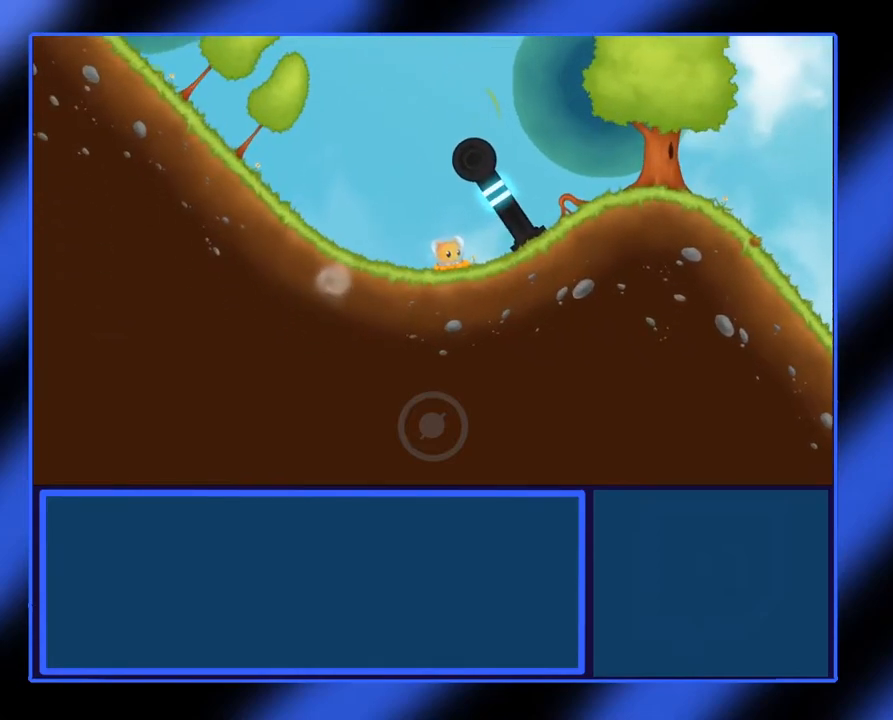
{"buttons": [], "left_stick": "center", "events": []}
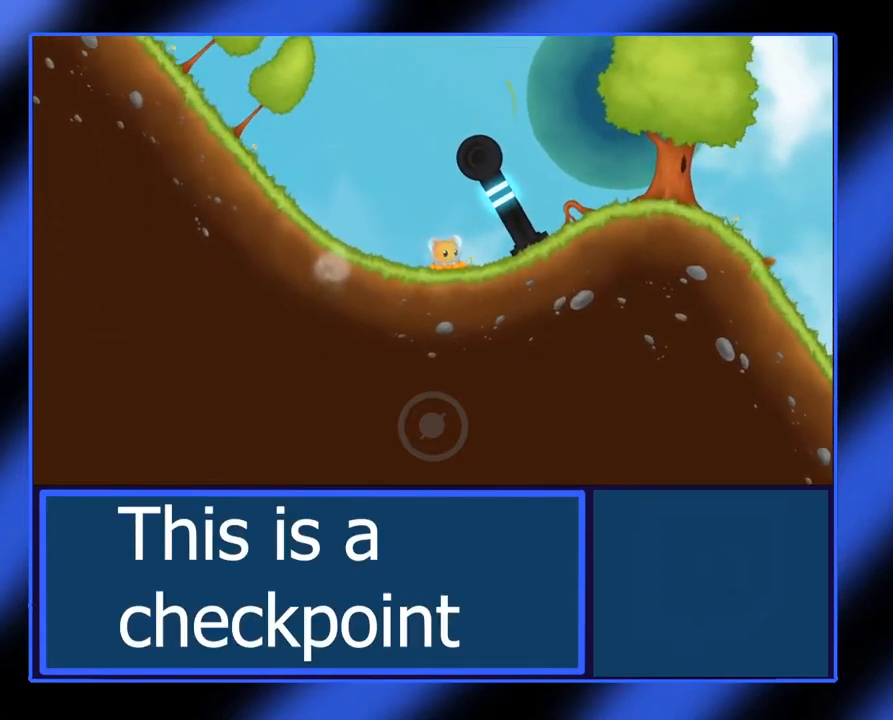
{"buttons": [], "left_stick": "right", "events": [[500, "left_stick", "right"]]}